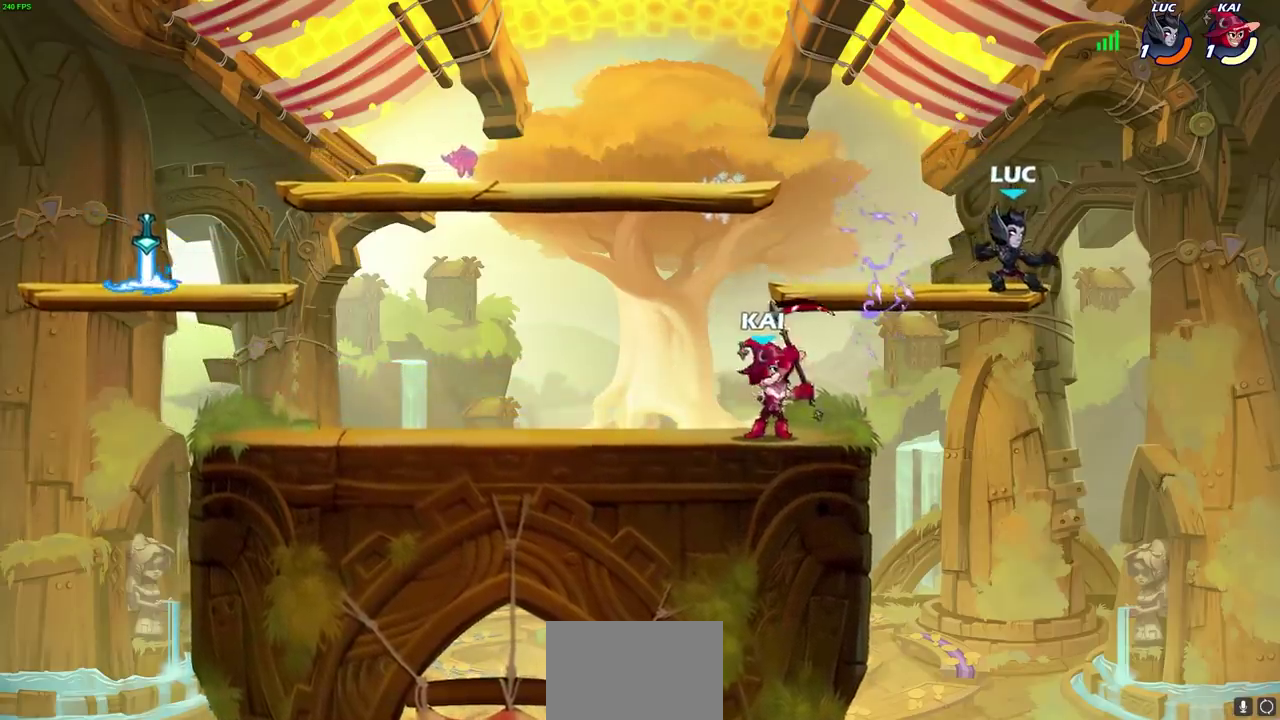
Gameplay with a controller (PlayStation layout); each line is a JSON object with the inputs held at the frame after it (dt_ms = milliseconds from this image to that frame). "events" lists button and stick changes between this image and that frame as [ms after this image, input, new state], when the widget could be followed in between.
{"dt_ms": 300, "buttons": [], "left_stick": "left", "right_stick": "center"}
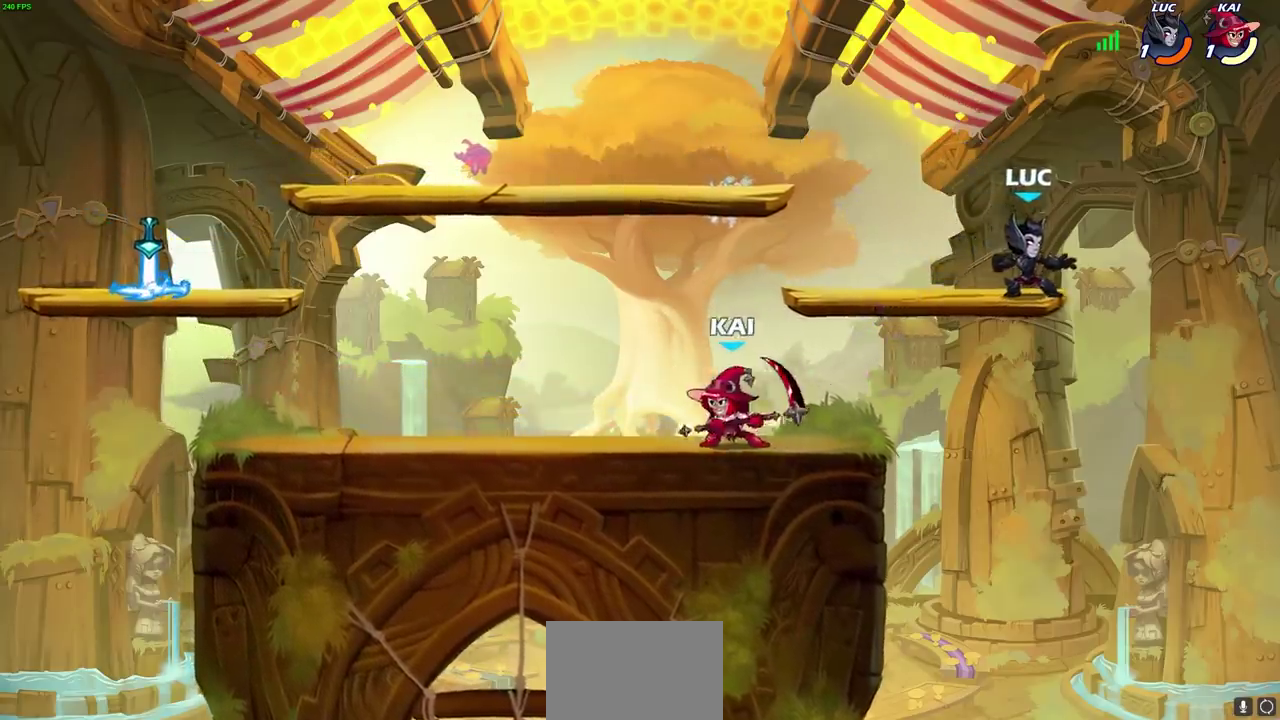
{"dt_ms": 300, "buttons": ["CROSS"], "left_stick": "left", "right_stick": "center", "events": [[167, "CROSS", "down"]]}
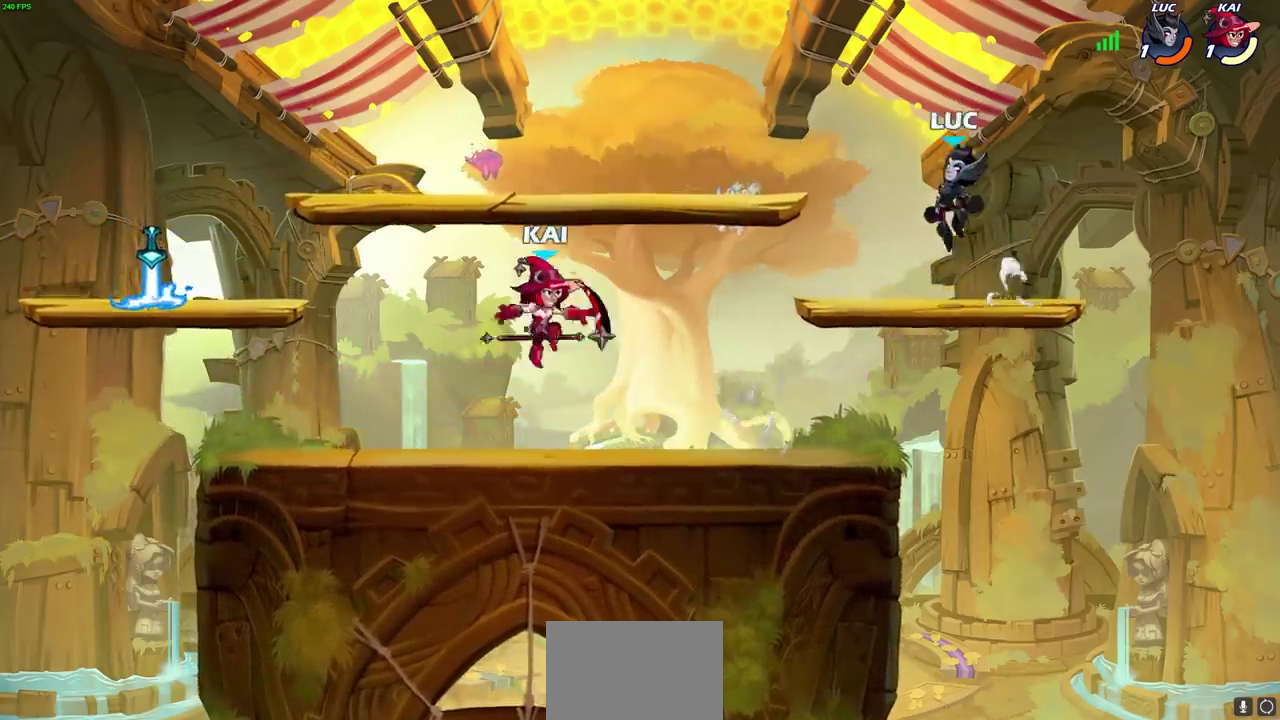
{"dt_ms": 700, "buttons": [], "left_stick": "down-left", "right_stick": "center"}
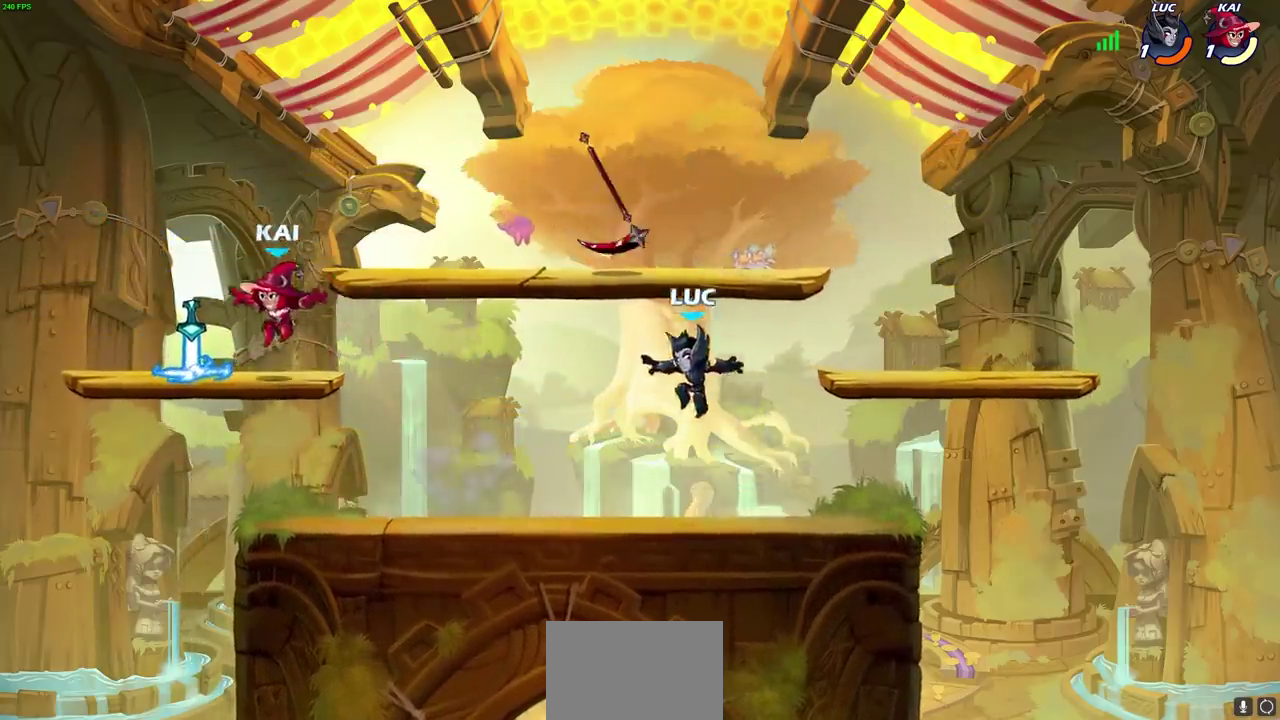
{"dt_ms": 600, "buttons": [], "left_stick": "up-right", "right_stick": "center"}
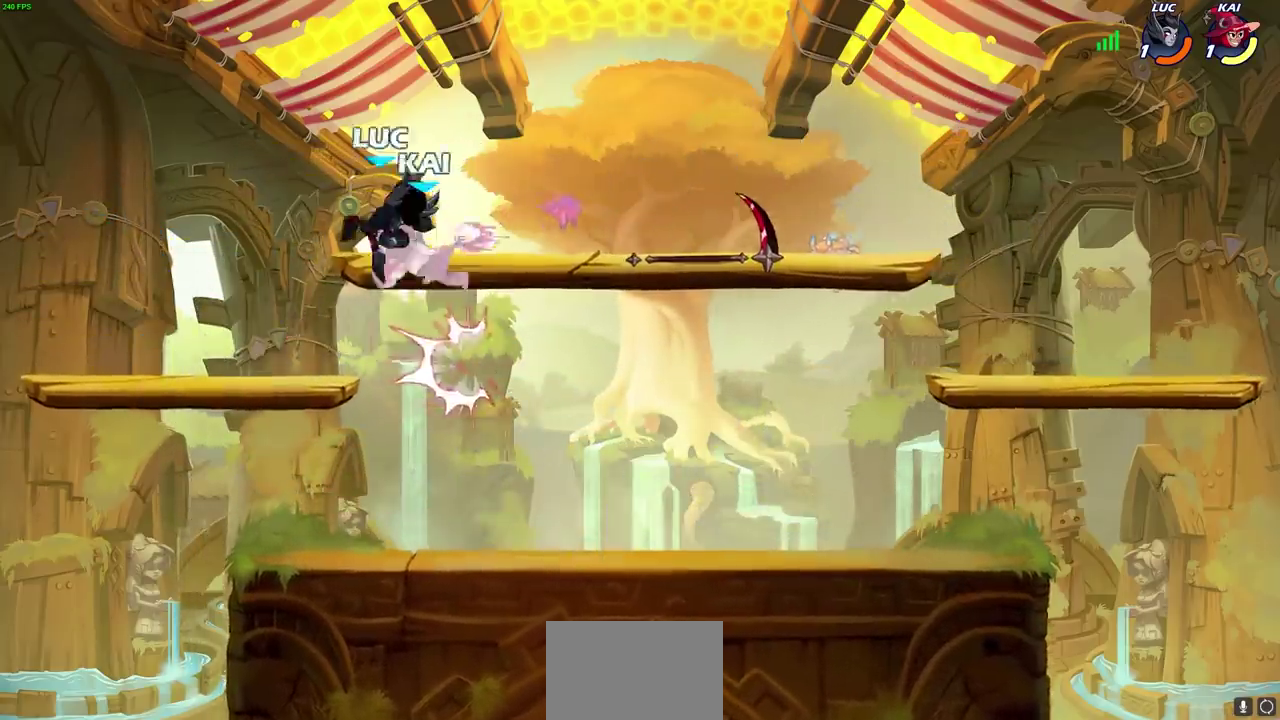
{"dt_ms": 600, "buttons": [], "left_stick": "left", "right_stick": "center"}
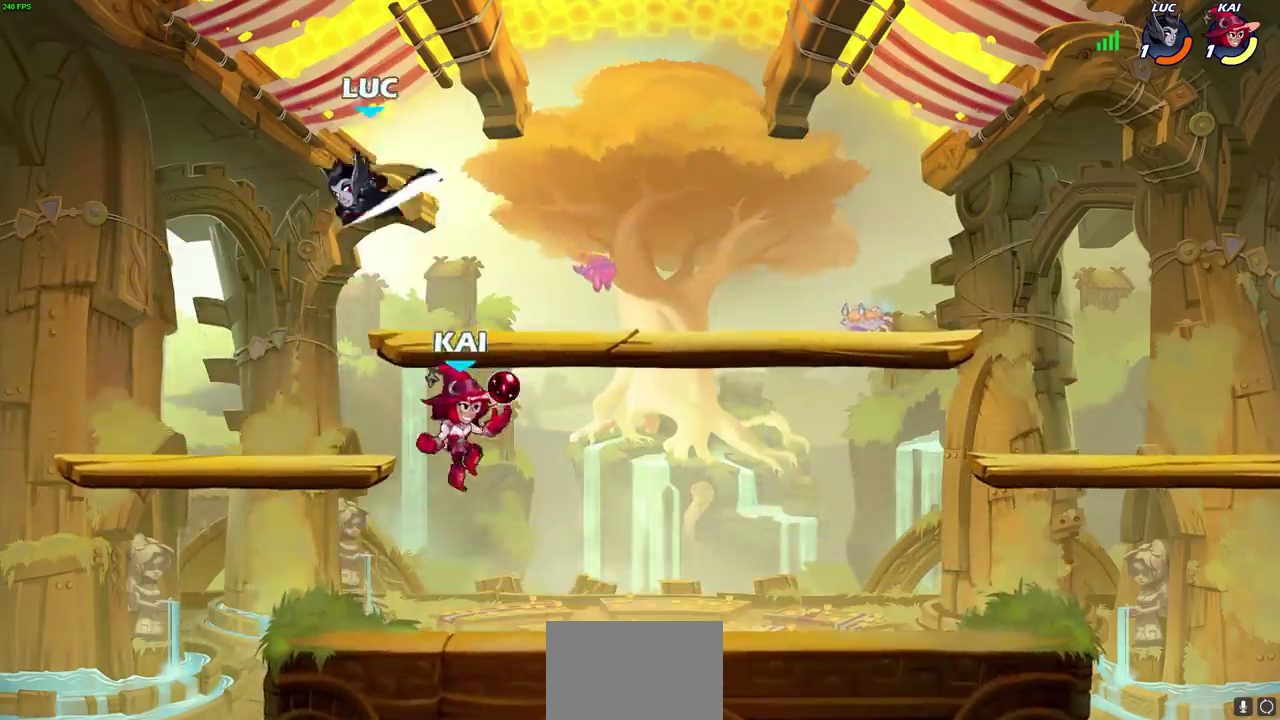
{"dt_ms": 300, "buttons": [], "left_stick": "down-left", "right_stick": "center", "events": [[50, "left_stick", "down-left"]]}
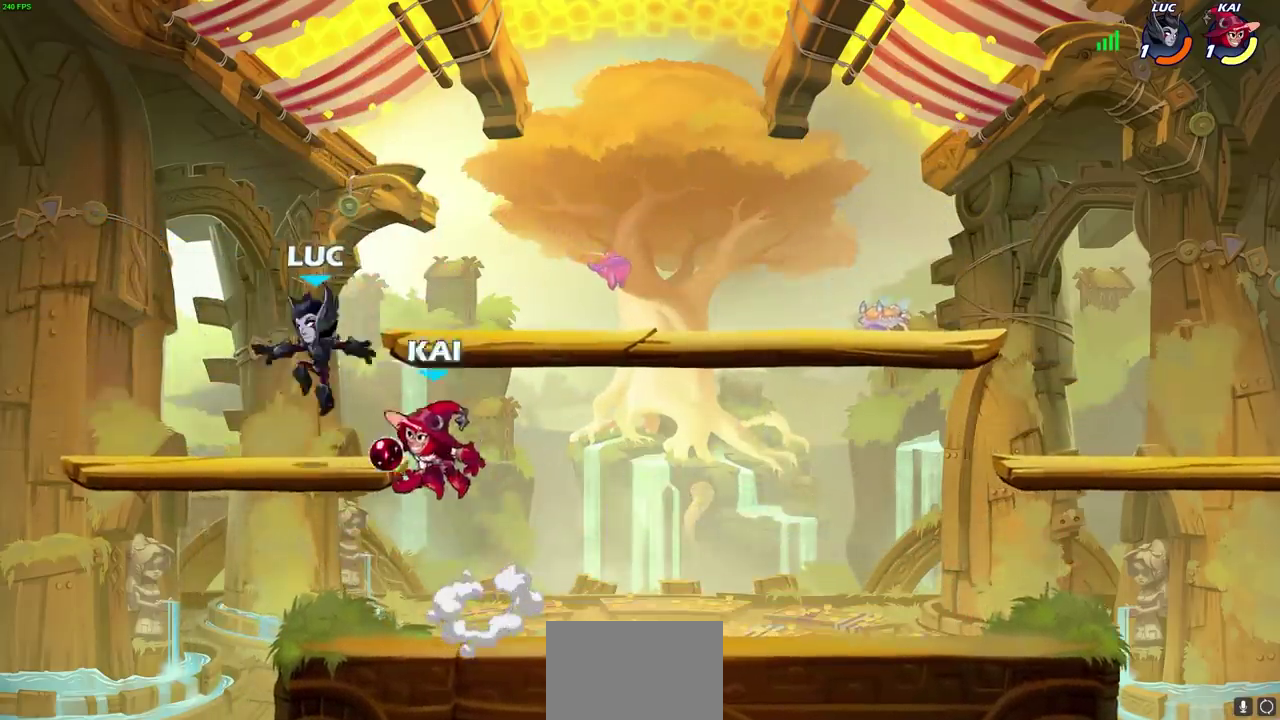
{"dt_ms": 500, "buttons": [], "left_stick": "down", "right_stick": "center", "events": [[83, "left_stick", "left"], [133, "left_stick", "up-left"], [283, "left_stick", "right"], [417, "left_stick", "down"]]}
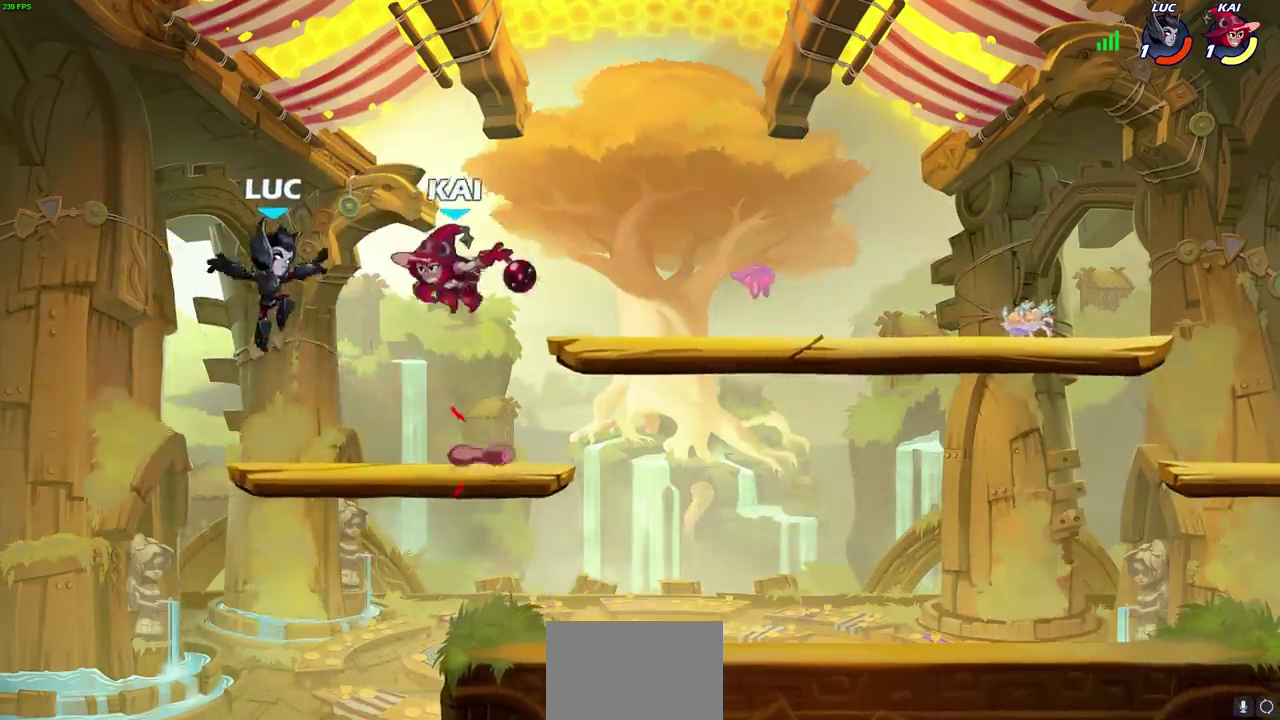
{"dt_ms": 600, "buttons": [], "left_stick": "right", "right_stick": "center", "events": [[17, "R2", "down"], [267, "R2", "up"], [283, "left_stick", "right"], [317, "CROSS", "down"], [350, "CIRCLE", "down"], [383, "CROSS", "up"], [483, "CIRCLE", "up"]]}
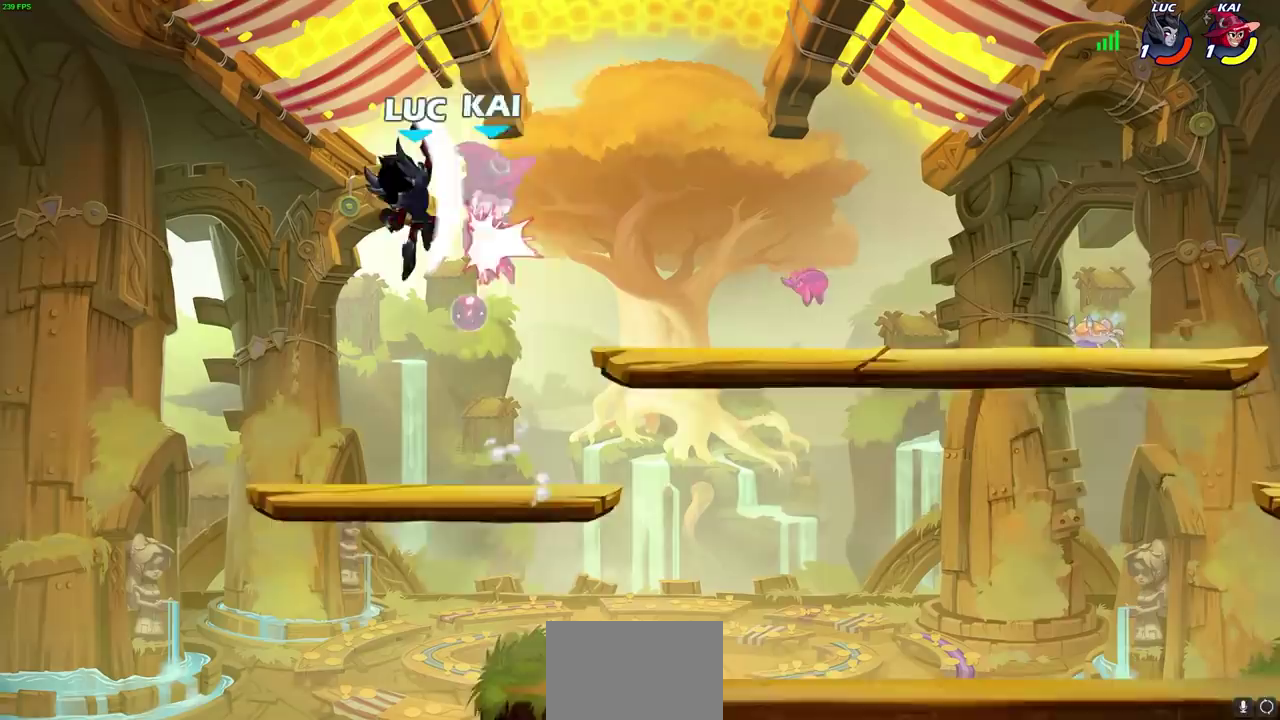
{"dt_ms": 400, "buttons": ["SQUARE"], "left_stick": "center", "right_stick": "center", "events": [[150, "left_stick", "up-right"], [283, "left_stick", "left"], [400, "SQUARE", "down"], [400, "left_stick", "center"]]}
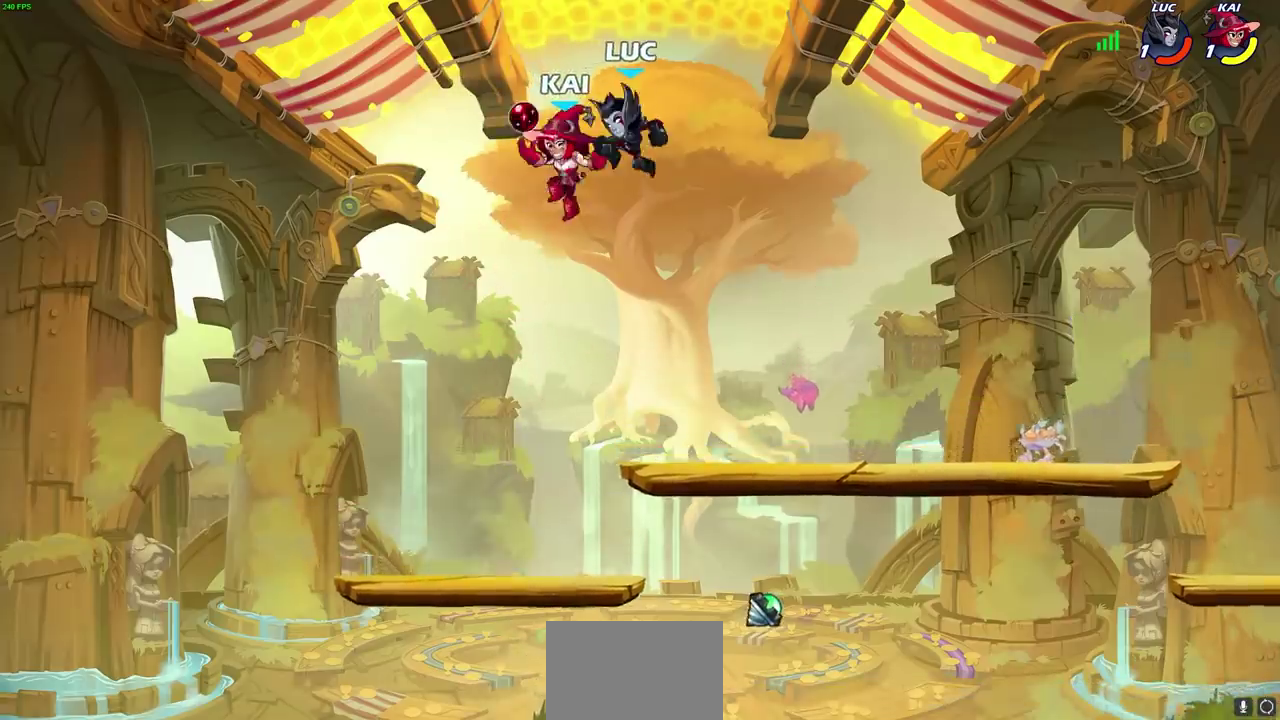
{"dt_ms": 300, "buttons": [], "left_stick": "center", "right_stick": "center", "events": [[83, "SQUARE", "up"], [183, "SQUARE", "down"], [250, "SQUARE", "up"]]}
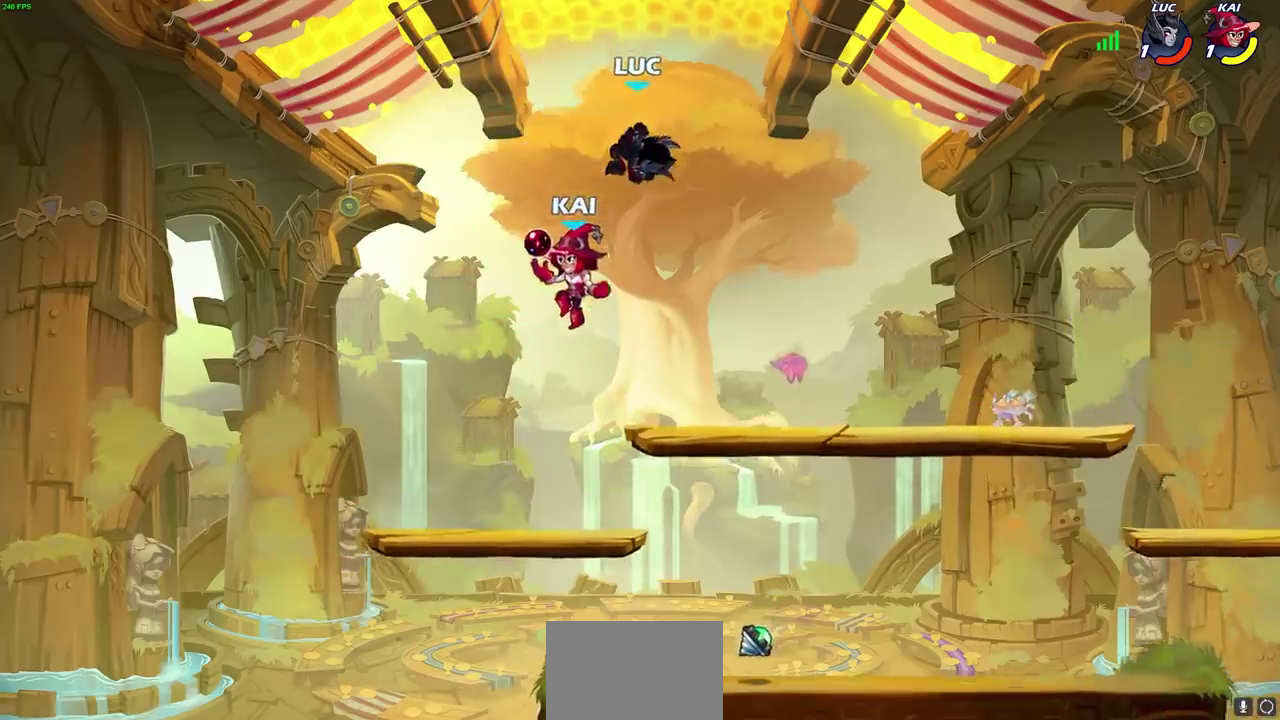
{"dt_ms": 600, "buttons": ["SQUARE"], "left_stick": "right", "right_stick": "center", "events": [[50, "SQUARE", "down"], [83, "left_stick", "down-left"], [133, "SQUARE", "up"], [233, "left_stick", "left"], [350, "left_stick", "down-left"], [433, "left_stick", "left"], [517, "left_stick", "up-right"], [600, "SQUARE", "down"], [600, "left_stick", "right"]]}
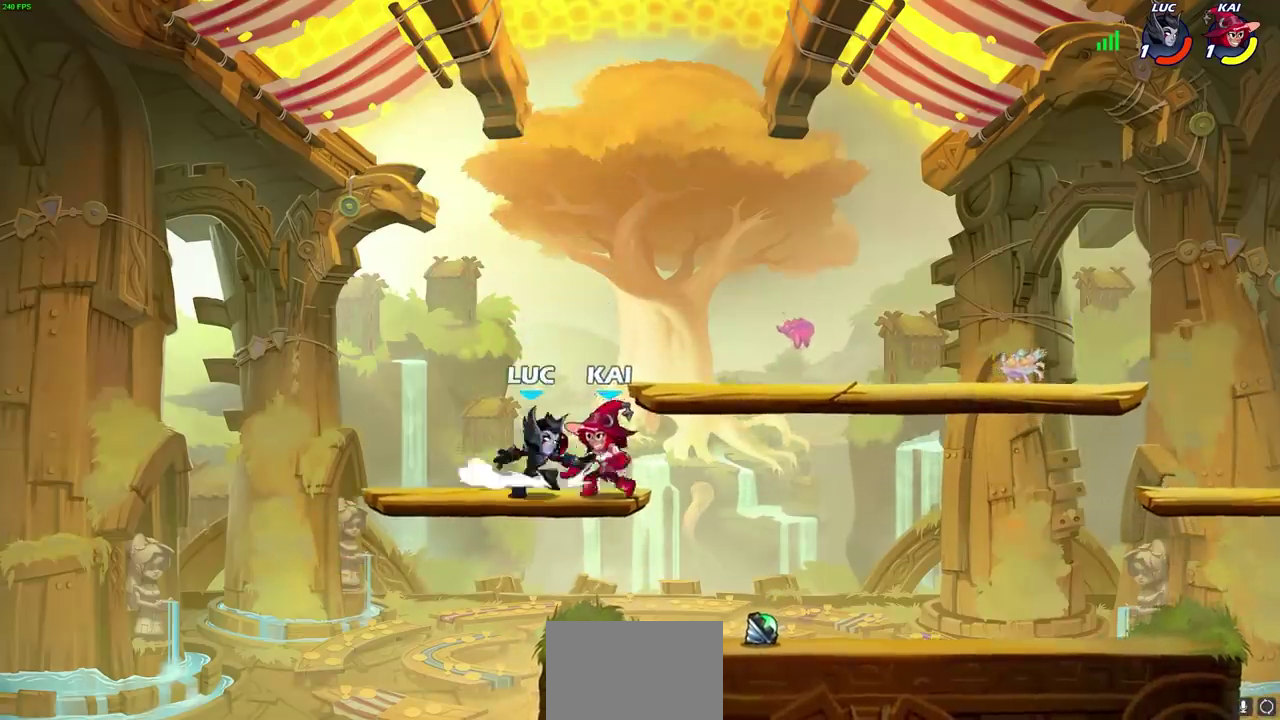
{"dt_ms": 600, "buttons": [], "left_stick": "down", "right_stick": "center", "events": [[83, "SQUARE", "up"], [200, "left_stick", "center"], [550, "left_stick", "down-right"], [600, "left_stick", "down"]]}
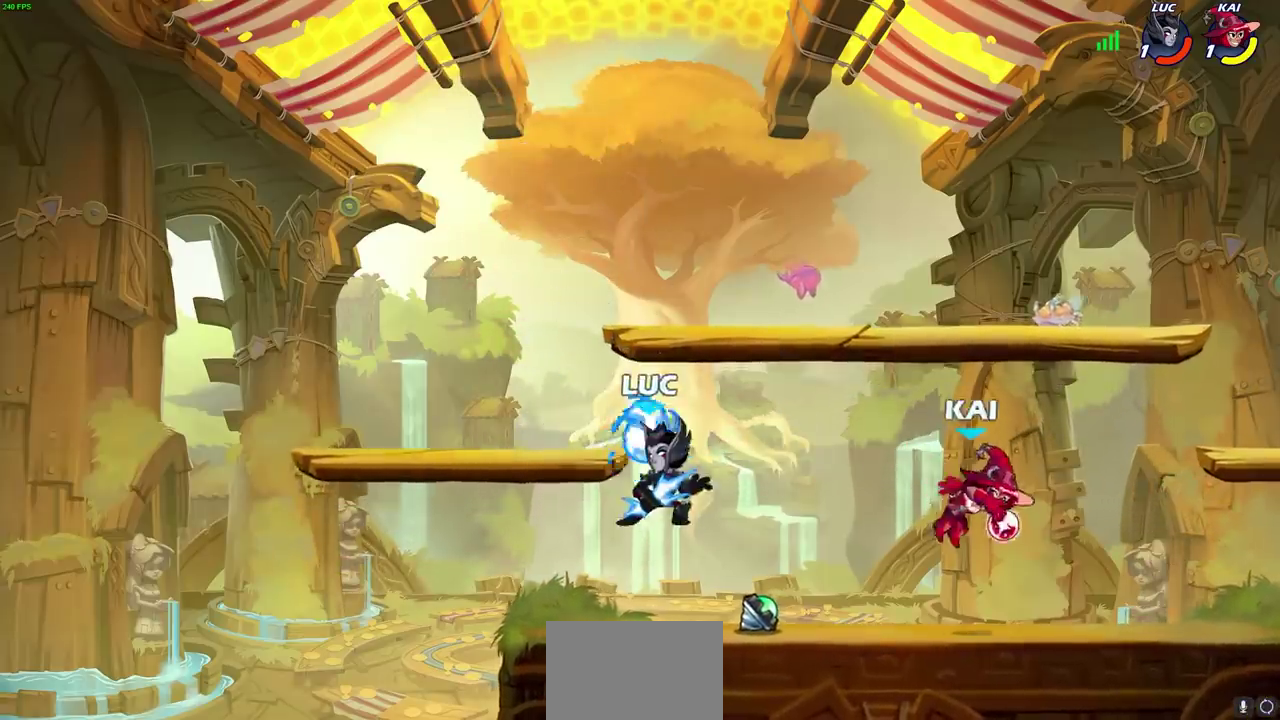
{"dt_ms": 500, "buttons": [], "left_stick": "center", "right_stick": "center", "events": [[100, "left_stick", "right"], [150, "SQUARE", "down"], [250, "SQUARE", "up"], [300, "left_stick", "center"]]}
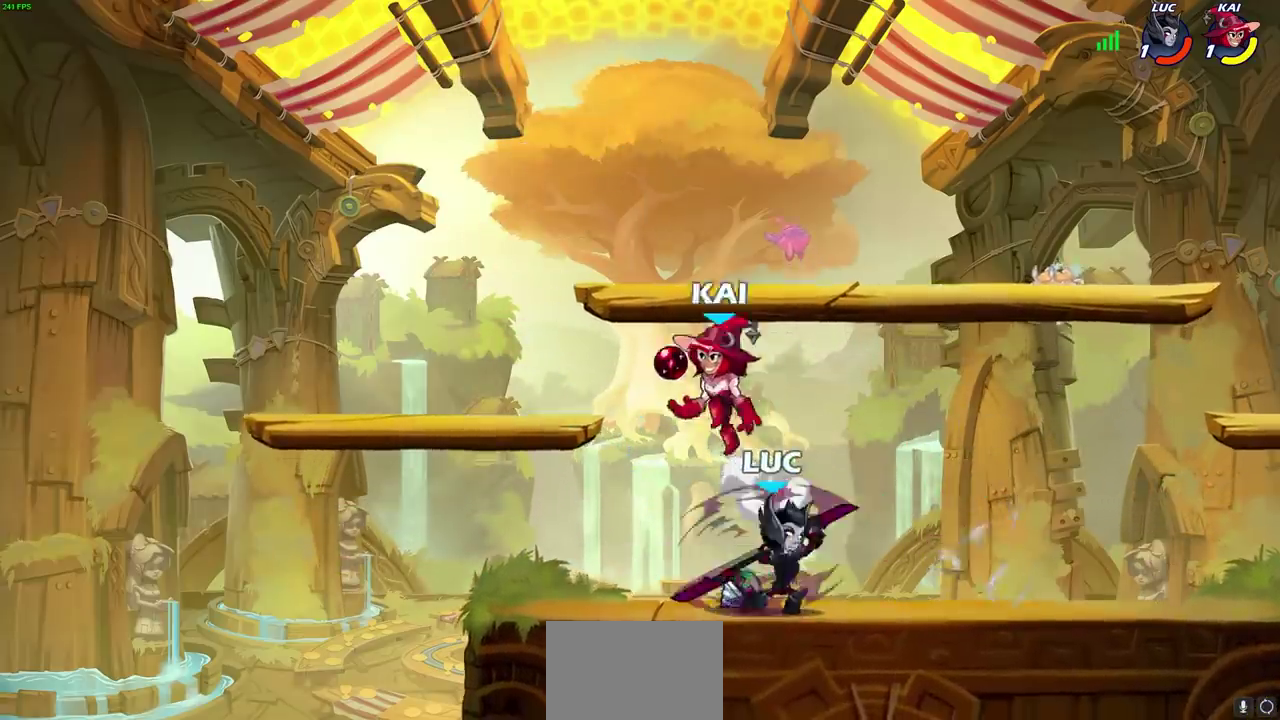
{"dt_ms": 400, "buttons": ["CROSS"], "left_stick": "right", "right_stick": "center", "events": [[283, "left_stick", "right"], [400, "CROSS", "down"]]}
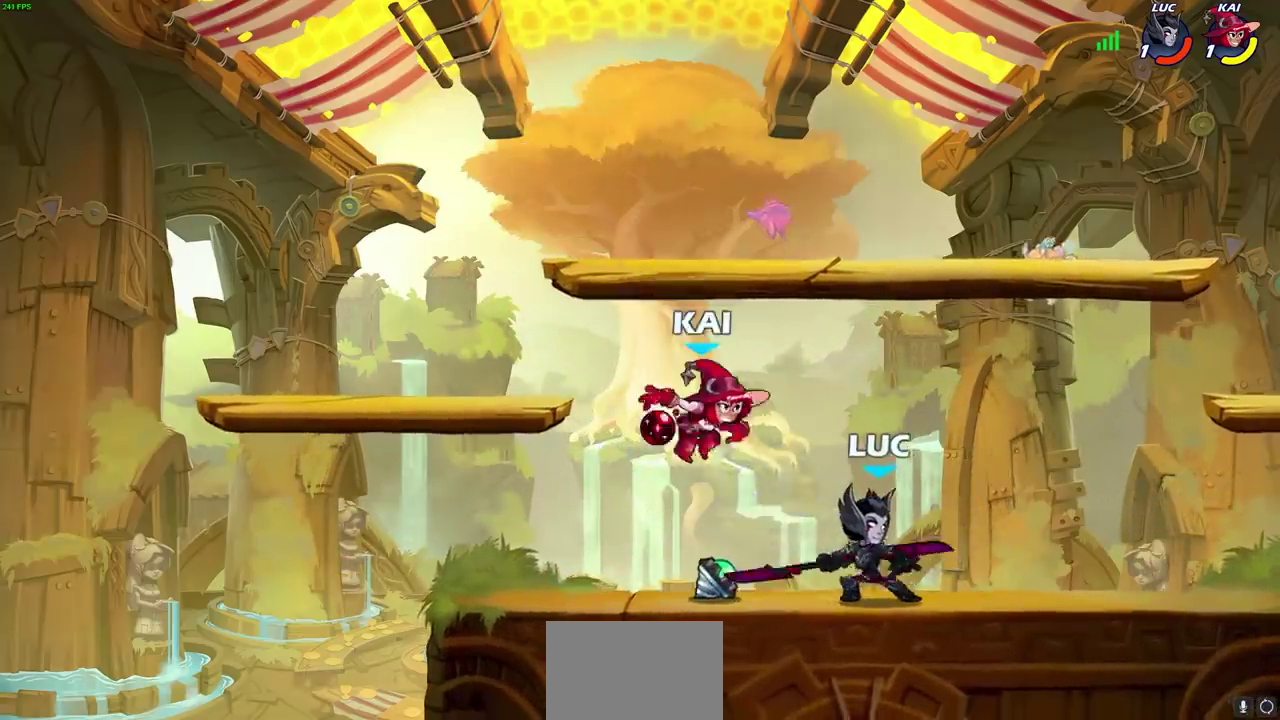
{"dt_ms": 600, "buttons": [], "left_stick": "center", "right_stick": "center", "events": [[17, "left_stick", "up-right"], [83, "R2", "down"], [117, "left_stick", "down-left"], [133, "CROSS", "up"], [317, "left_stick", "left"], [383, "left_stick", "up-left"], [417, "R2", "up"], [433, "left_stick", "center"]]}
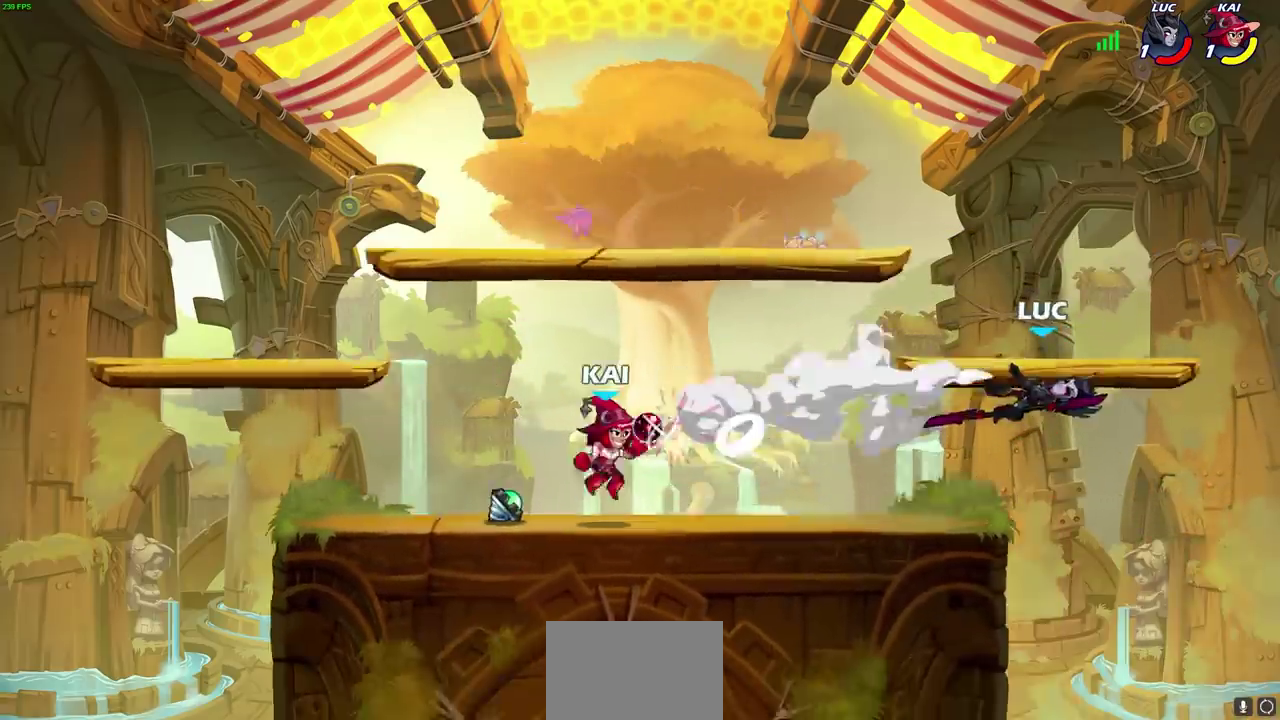
{"dt_ms": 600, "buttons": [], "left_stick": "down-left", "right_stick": "center", "events": [[117, "left_stick", "left"], [317, "left_stick", "down-left"]]}